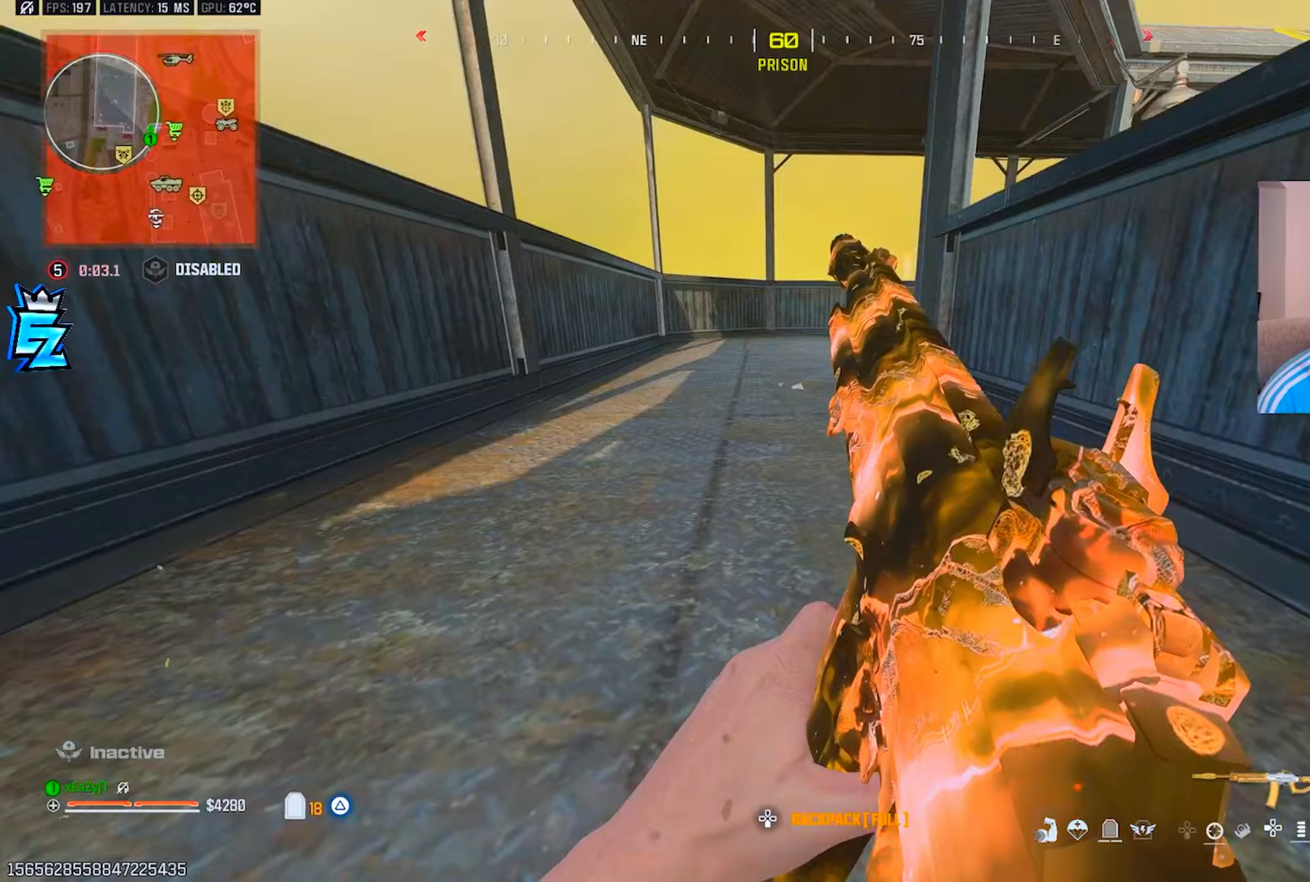
Gameplay with a controller (PlayStation layout); each line is a JSON object with the inputs held at the frame after it (dt_ms = milliseconds from this image to that frame). "events" lists button and stick changes between this image and that frame as [ms after this image, input, new state], when the widget could be followed in between.
{"dt_ms": 300, "buttons": [], "left_stick": "up-left", "right_stick": "right", "events": [[67, "CIRCLE", "down"], [167, "CIRCLE", "up"]]}
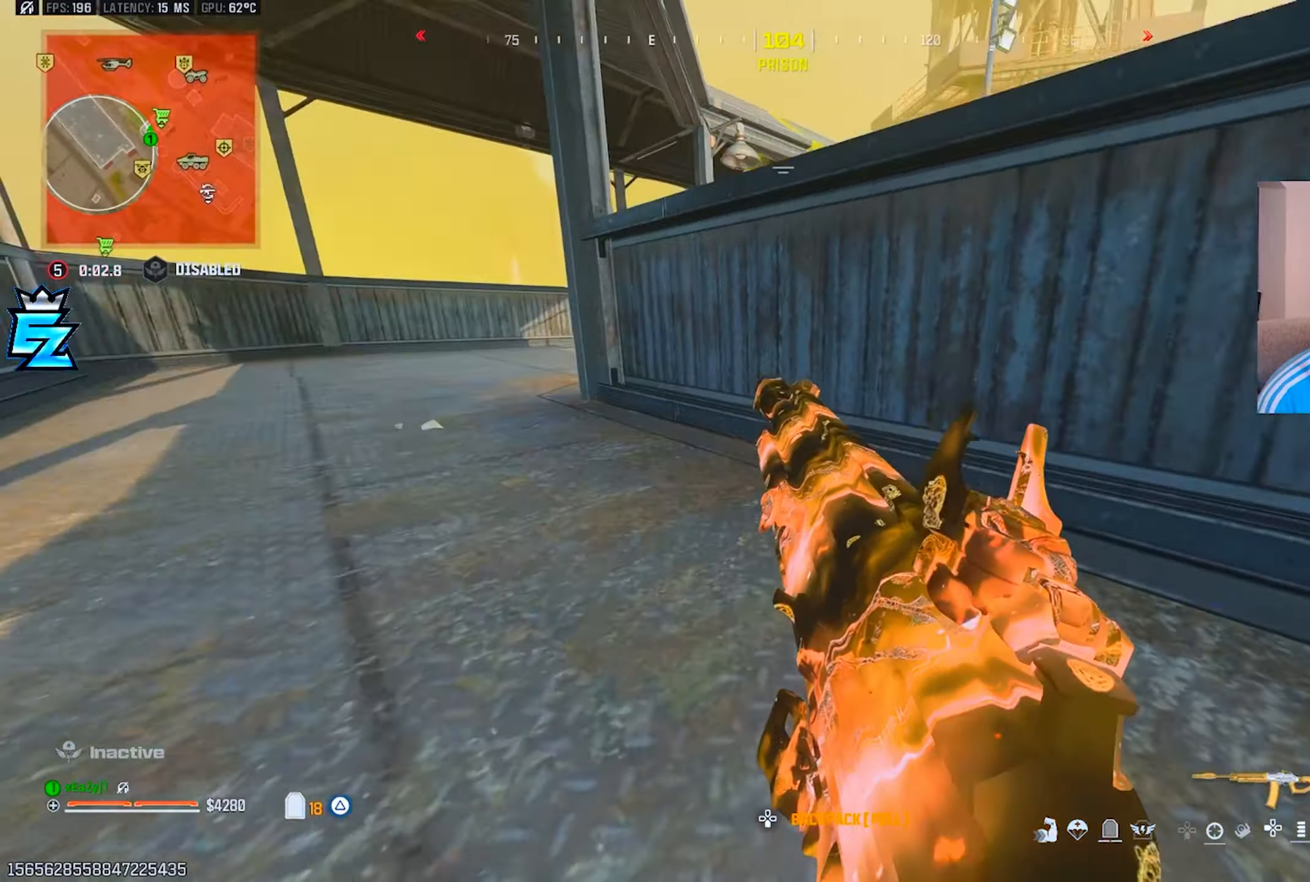
{"dt_ms": 501, "buttons": [], "left_stick": "up-left", "right_stick": "left", "events": [[67, "right_stick", "center"], [234, "right_stick", "left"], [451, "right_stick", "center"], [501, "right_stick", "left"]]}
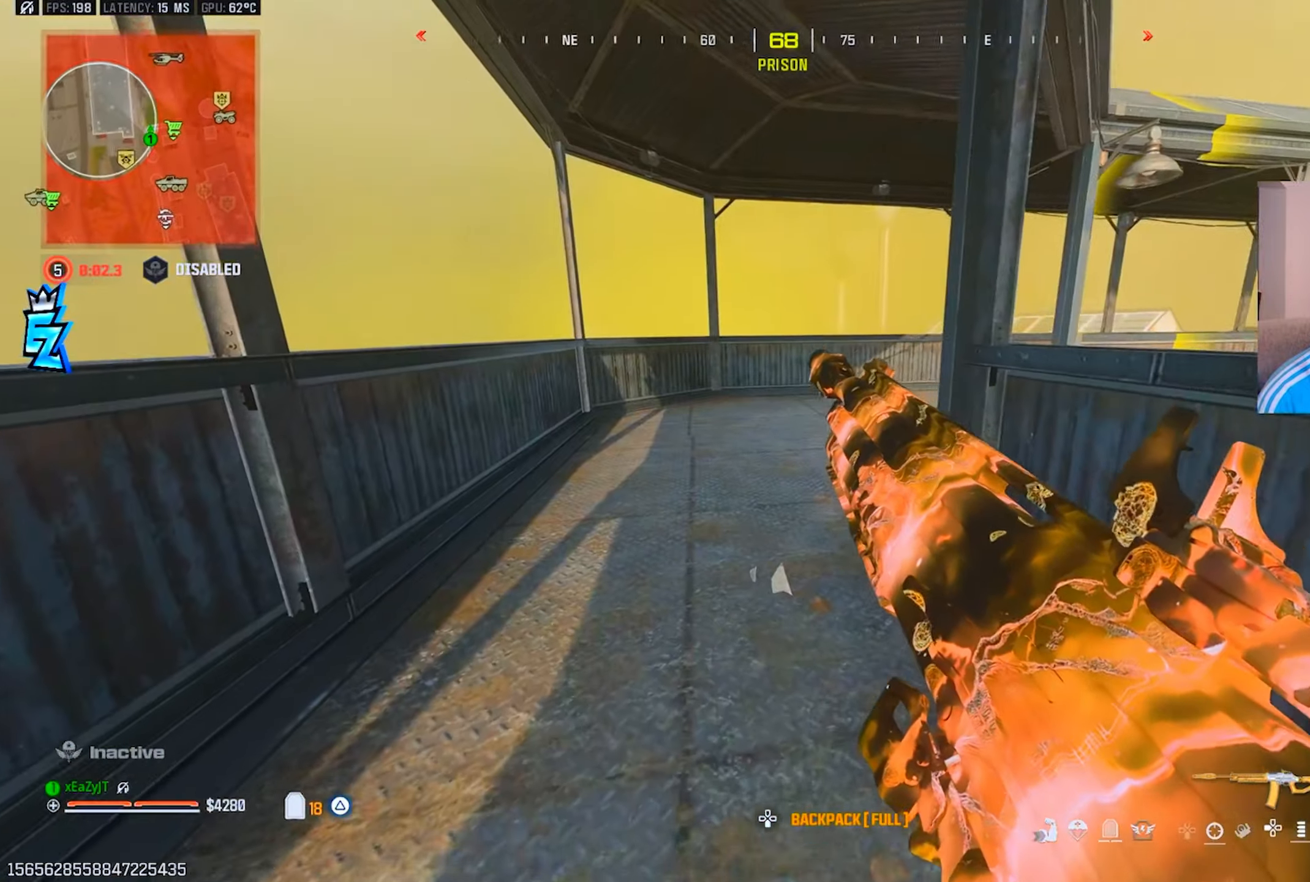
{"dt_ms": 484, "buttons": [], "left_stick": "up-left", "right_stick": "right", "events": [[67, "left_stick", "up"], [150, "right_stick", "center"], [367, "right_stick", "right"], [450, "left_stick", "up-left"]]}
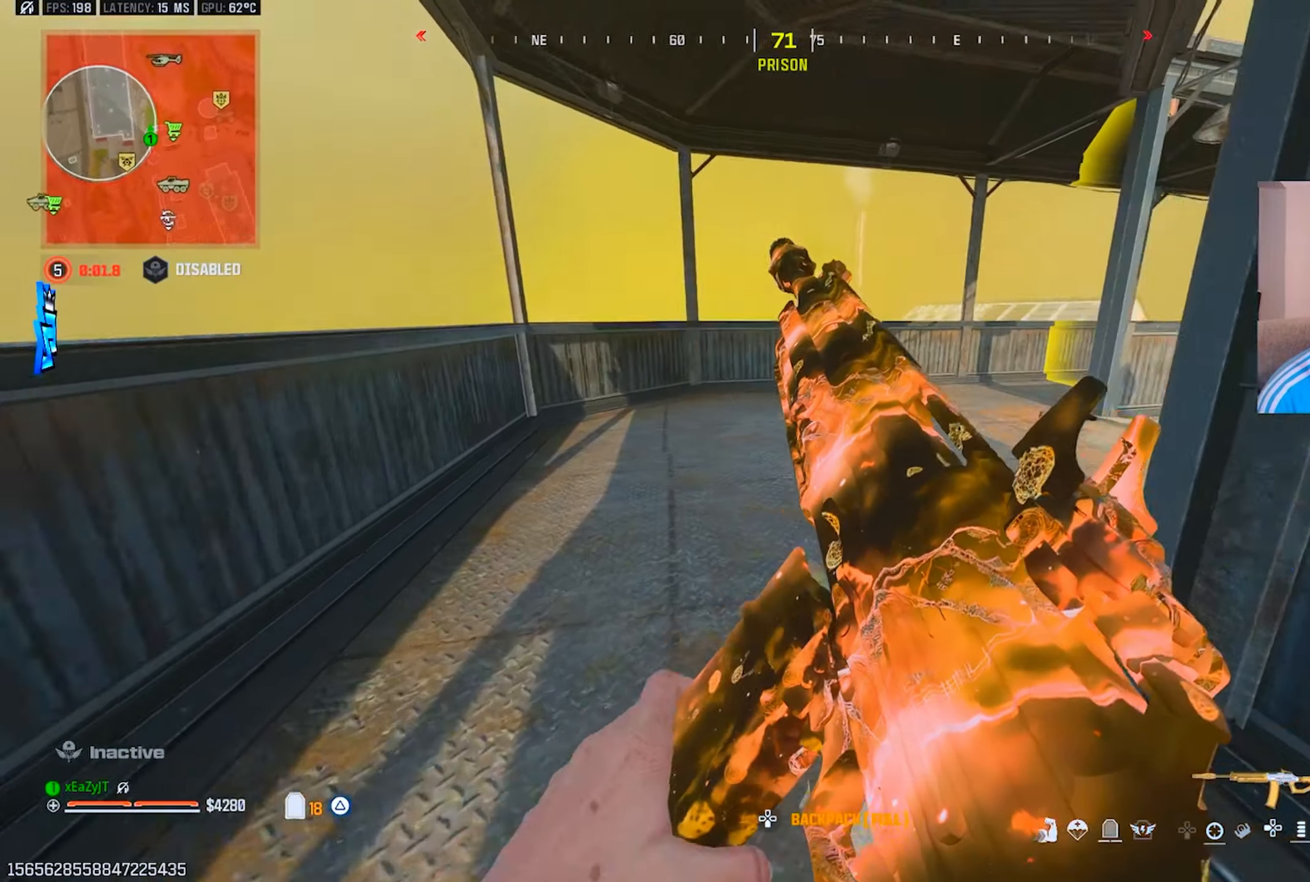
{"dt_ms": 500, "buttons": [], "left_stick": "up-left", "right_stick": "center", "events": [[217, "right_stick", "center"], [250, "TRIANGLE", "down"], [300, "TRIANGLE", "up"], [383, "TRIANGLE", "down"], [450, "TRIANGLE", "up"]]}
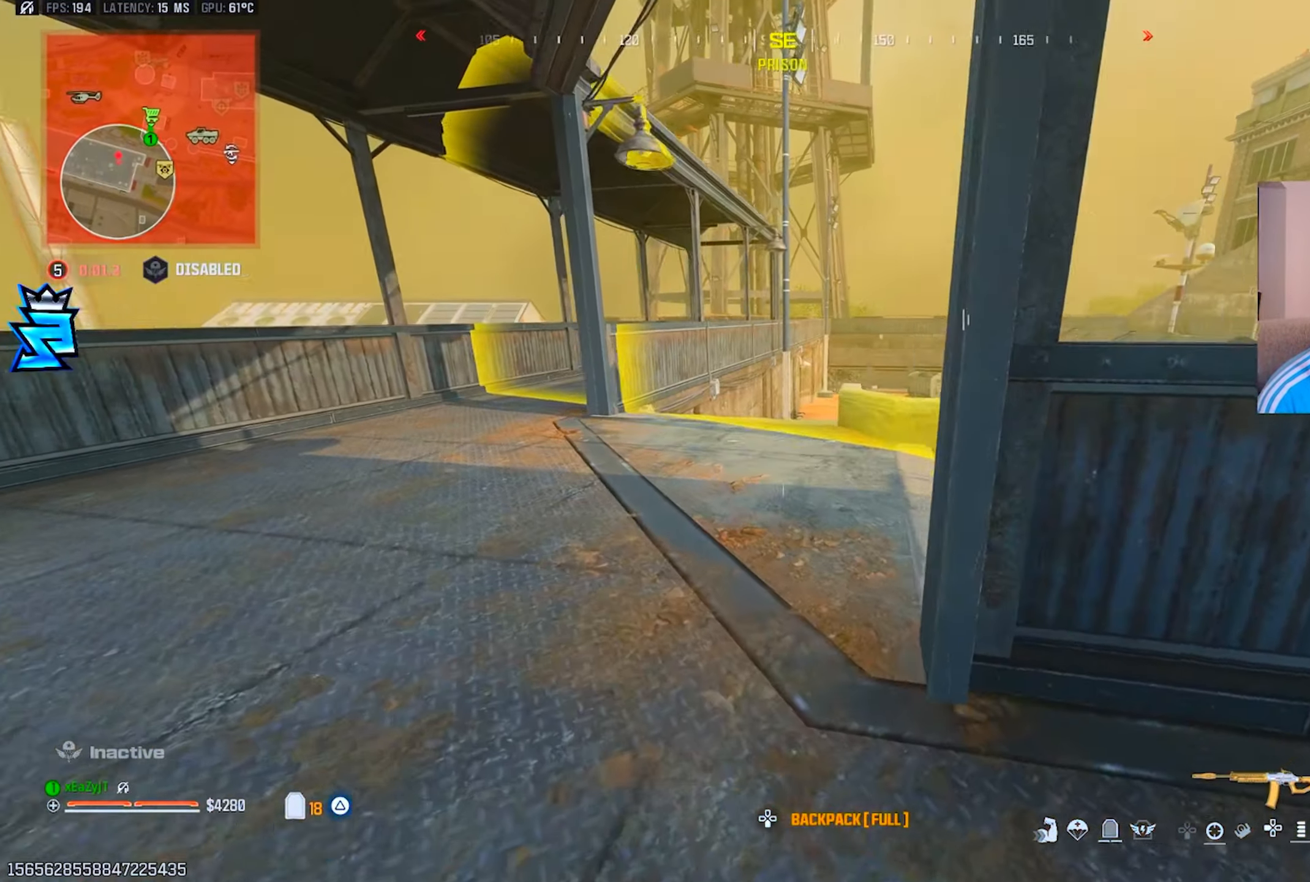
{"dt_ms": 501, "buttons": [], "left_stick": "up-left", "right_stick": "left", "events": [[50, "TRIANGLE", "down"], [117, "TRIANGLE", "up"], [184, "TRIANGLE", "down"], [200, "left_stick", "center"], [234, "right_stick", "left"], [250, "TRIANGLE", "up"], [300, "left_stick", "left"], [384, "TRIANGLE", "down"], [384, "left_stick", "up-left"], [451, "TRIANGLE", "up"]]}
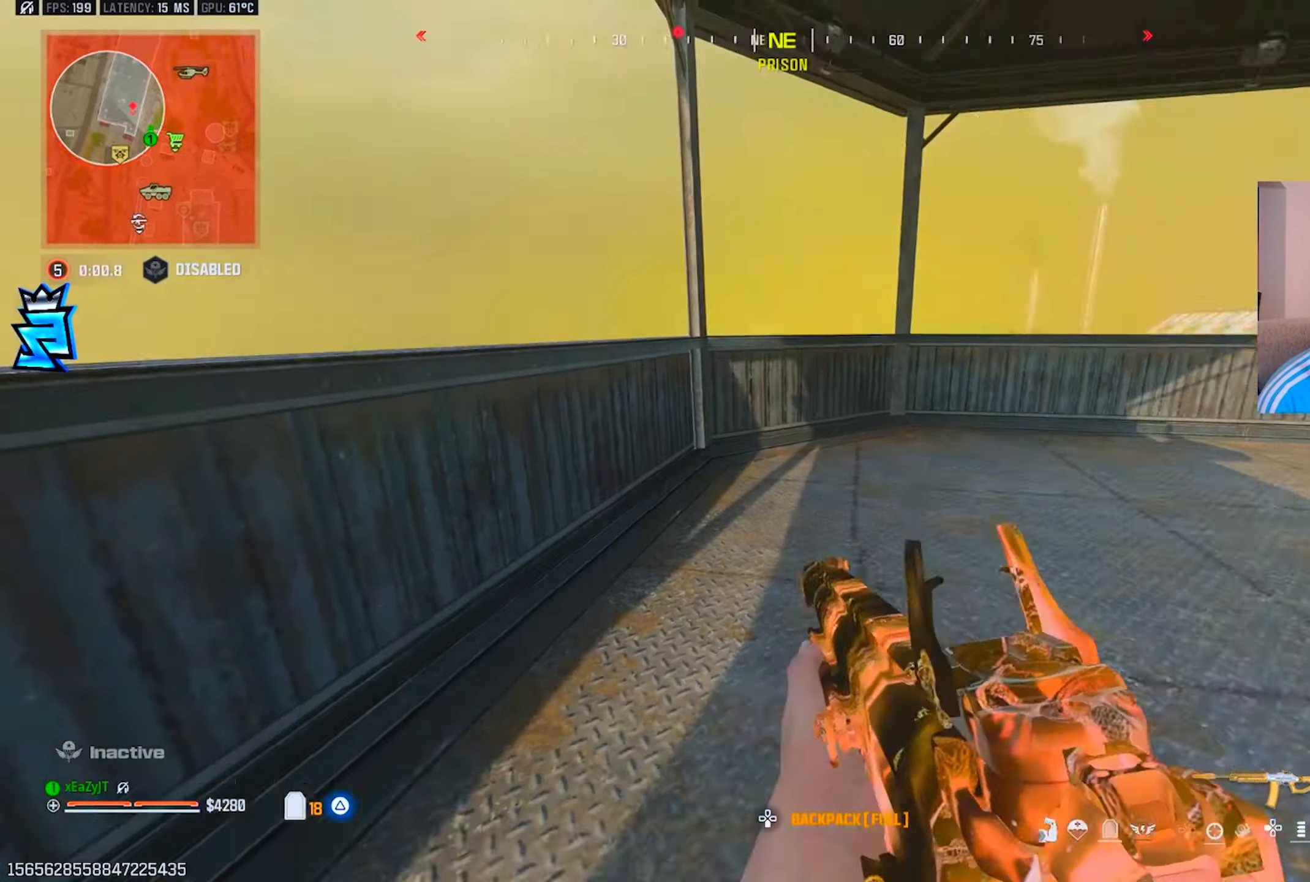
{"dt_ms": 500, "buttons": ["CIRCLE"], "left_stick": "left", "right_stick": "center", "events": [[16, "left_stick", "up"], [33, "TRIANGLE", "down"], [33, "right_stick", "center"], [133, "TRIANGLE", "up"], [166, "right_stick", "left"], [200, "L3", "down"], [217, "left_stick", "up-right"], [300, "L3", "up"], [333, "CIRCLE", "down"], [333, "left_stick", "left"], [333, "right_stick", "center"], [417, "CIRCLE", "up"], [450, "CIRCLE", "down"]]}
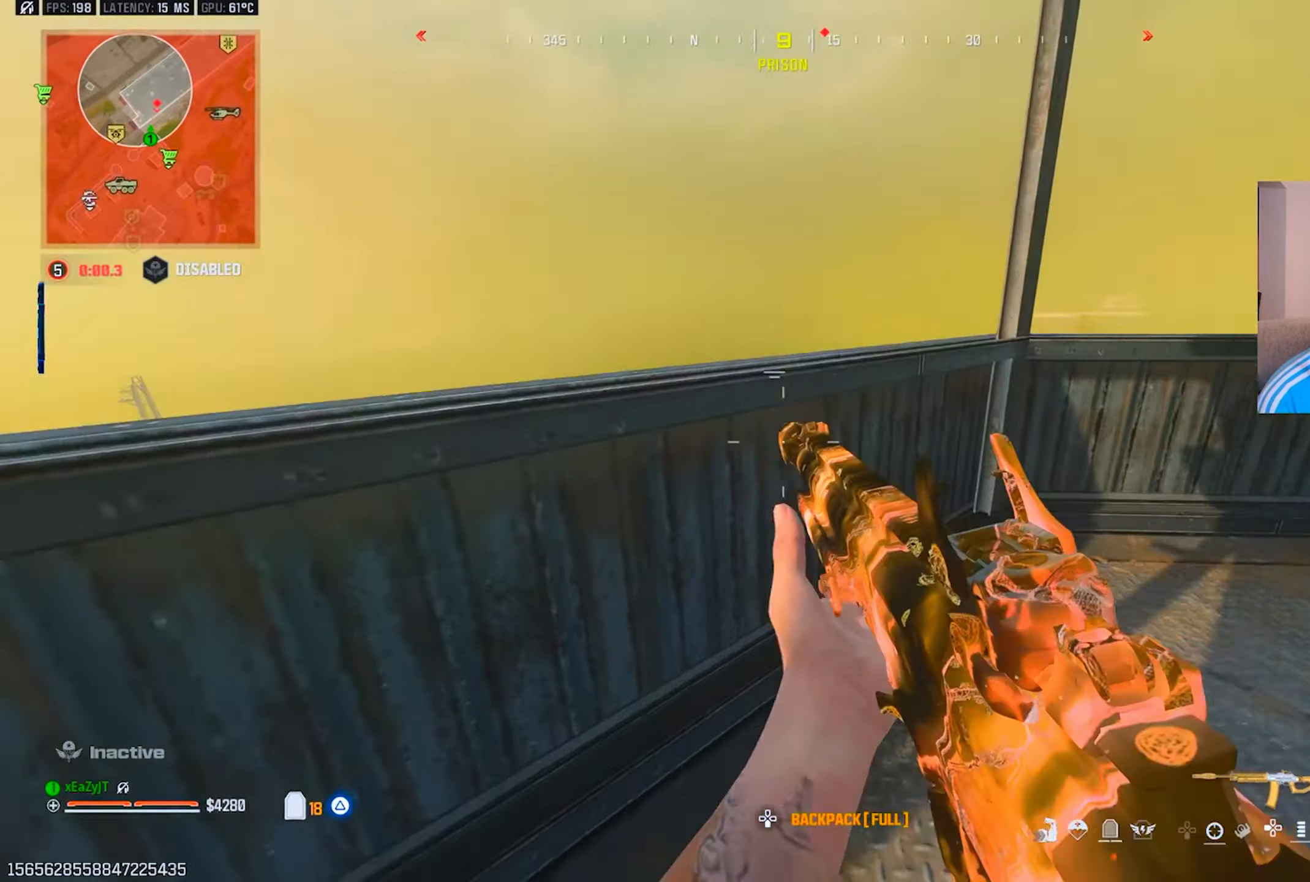
{"dt_ms": 501, "buttons": ["L1"], "left_stick": "right", "right_stick": "center", "events": [[33, "CIRCLE", "up"], [33, "L1", "down"], [117, "left_stick", "right"]]}
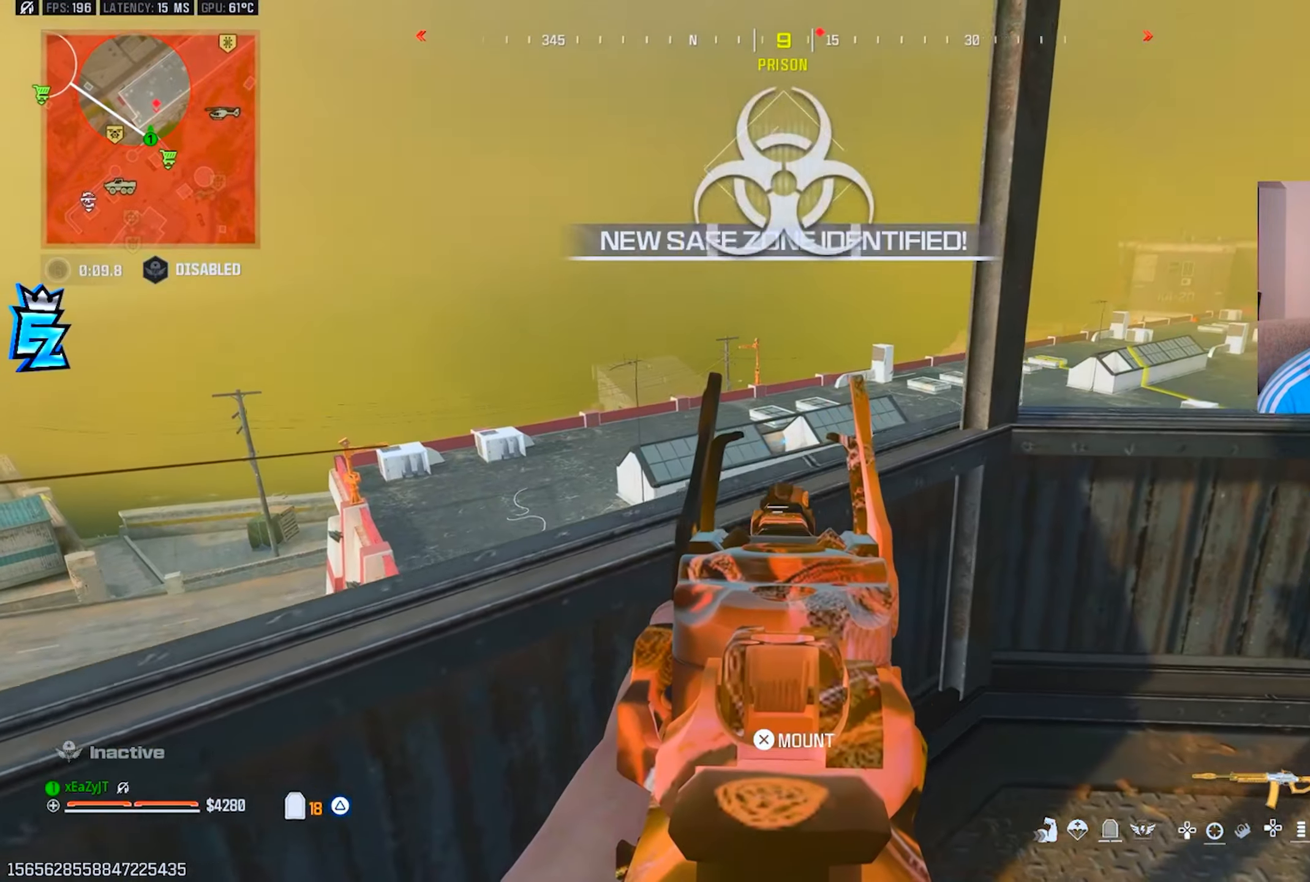
{"dt_ms": 500, "buttons": [], "left_stick": "center", "right_stick": "center", "events": [[200, "L1", "up"], [367, "CIRCLE", "down"], [433, "CIRCLE", "up"], [467, "left_stick", "center"]]}